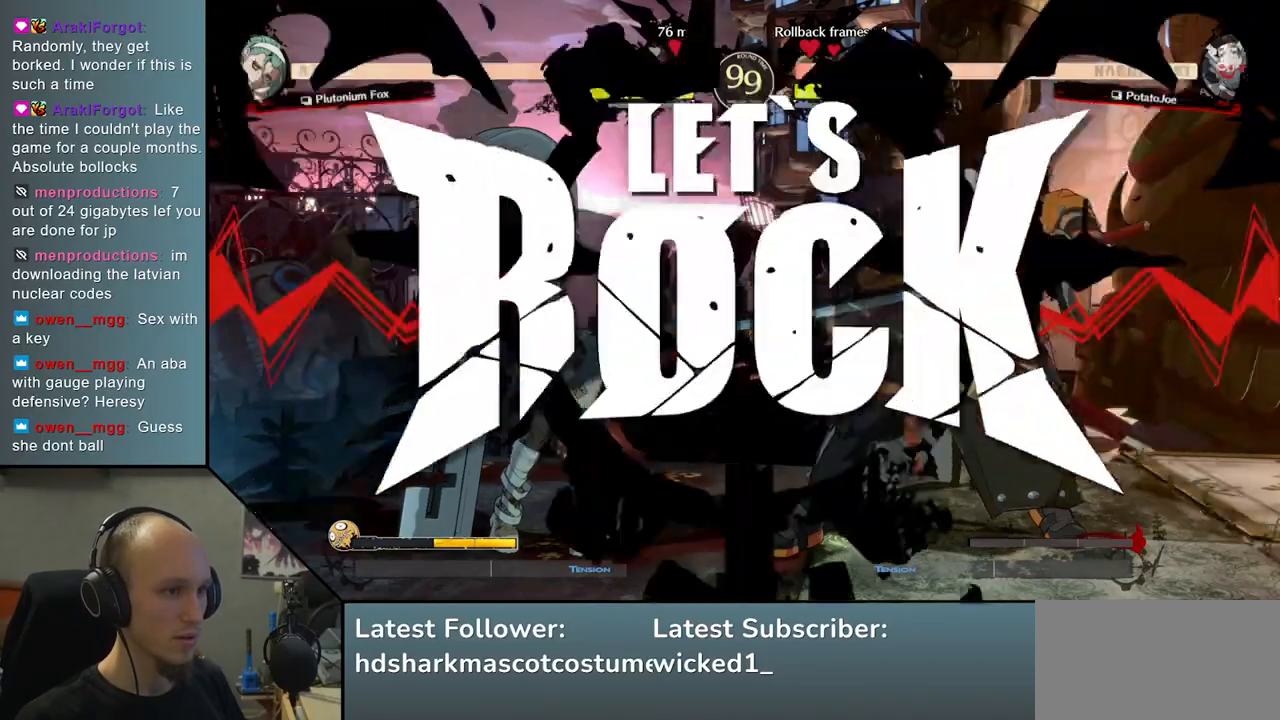
Gameplay with a controller (arcade stick); each line is a JSON object with the inputs held at the frame after it. "events" lists button and stick changes between this image and that frame as [ms after this image, input, new state], when the widget could be followed in between. Not read: L3 R1 R3.
{"buttons": [], "left_stick": "left", "events": [[483, "left_stick", "left"]]}
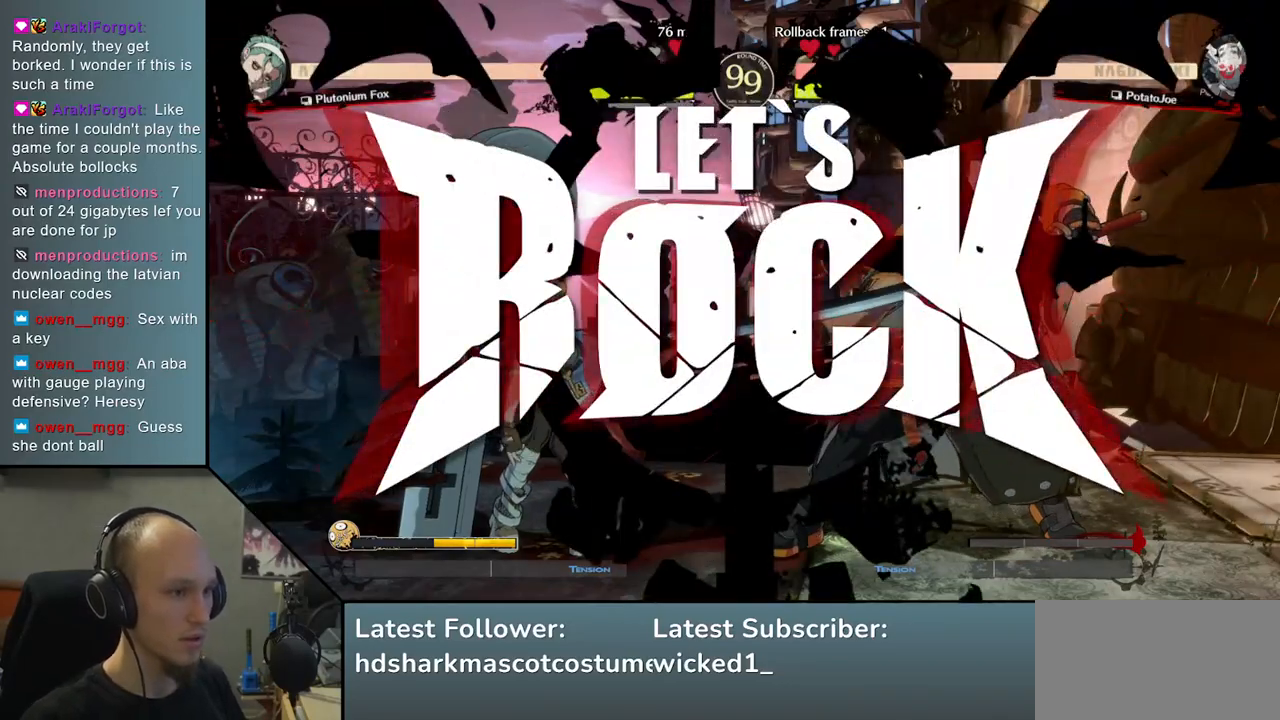
{"buttons": [], "left_stick": "right", "events": [[17, "L1", "down"], [300, "L1", "up"], [467, "left_stick", "right"]]}
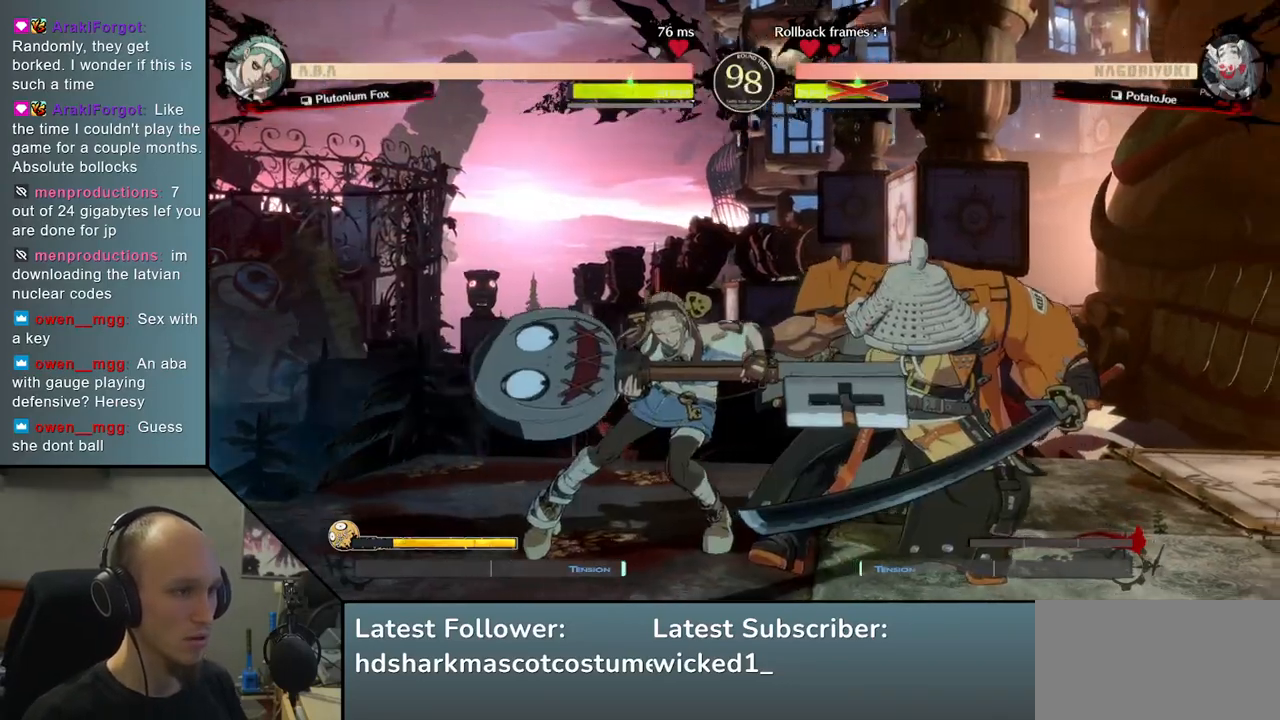
{"buttons": [], "left_stick": "right", "events": []}
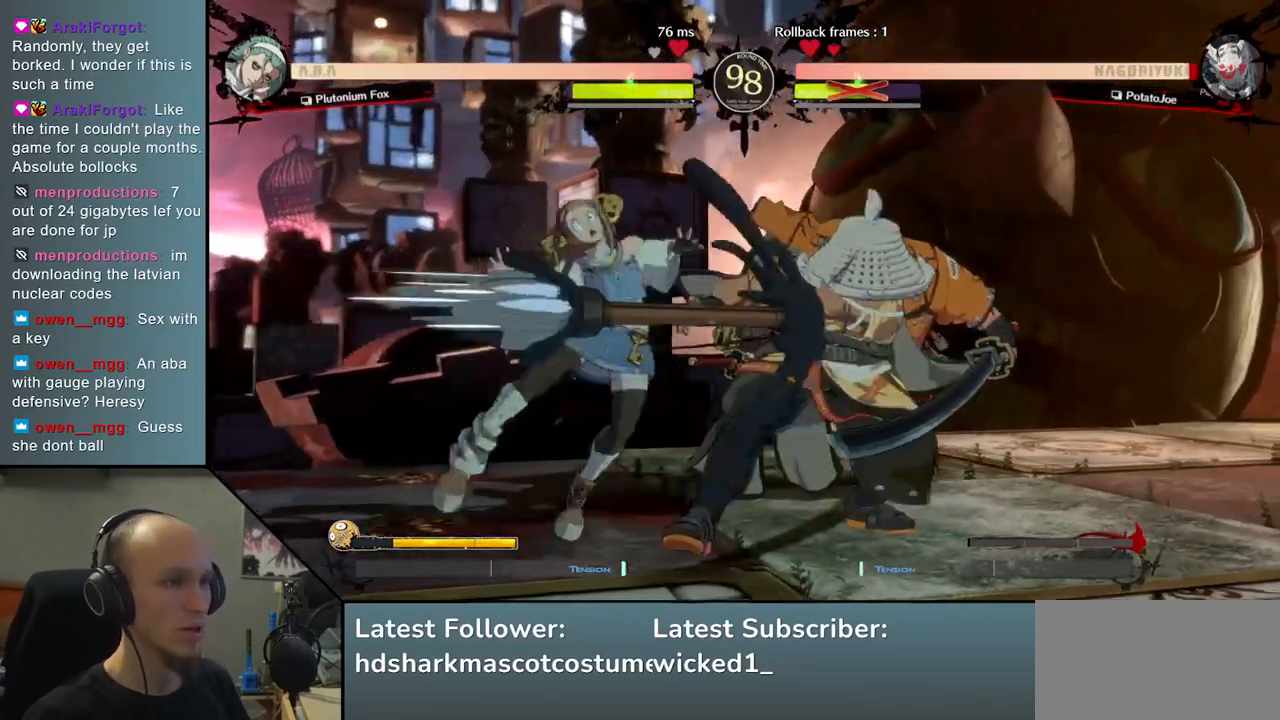
{"buttons": [], "left_stick": "right", "events": []}
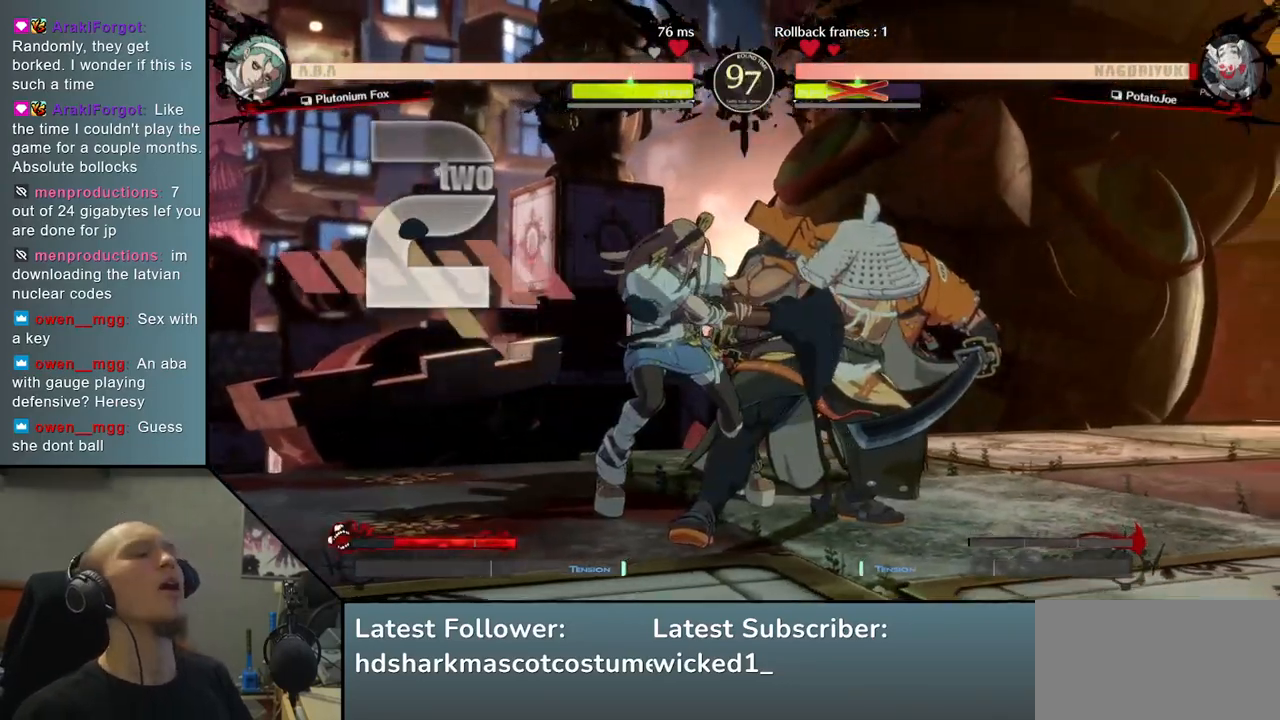
{"buttons": [], "left_stick": "center", "events": [[483, "left_stick", "center"]]}
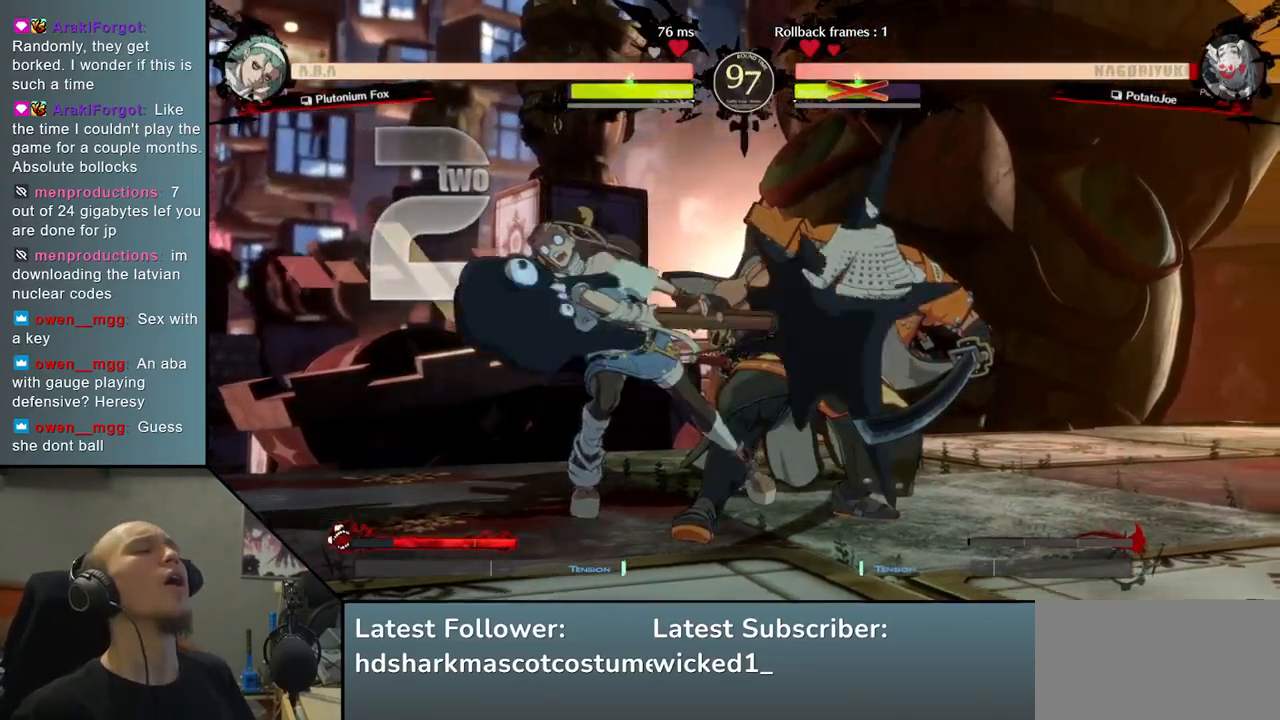
{"buttons": [], "left_stick": "right", "events": [[117, "left_stick", "right"]]}
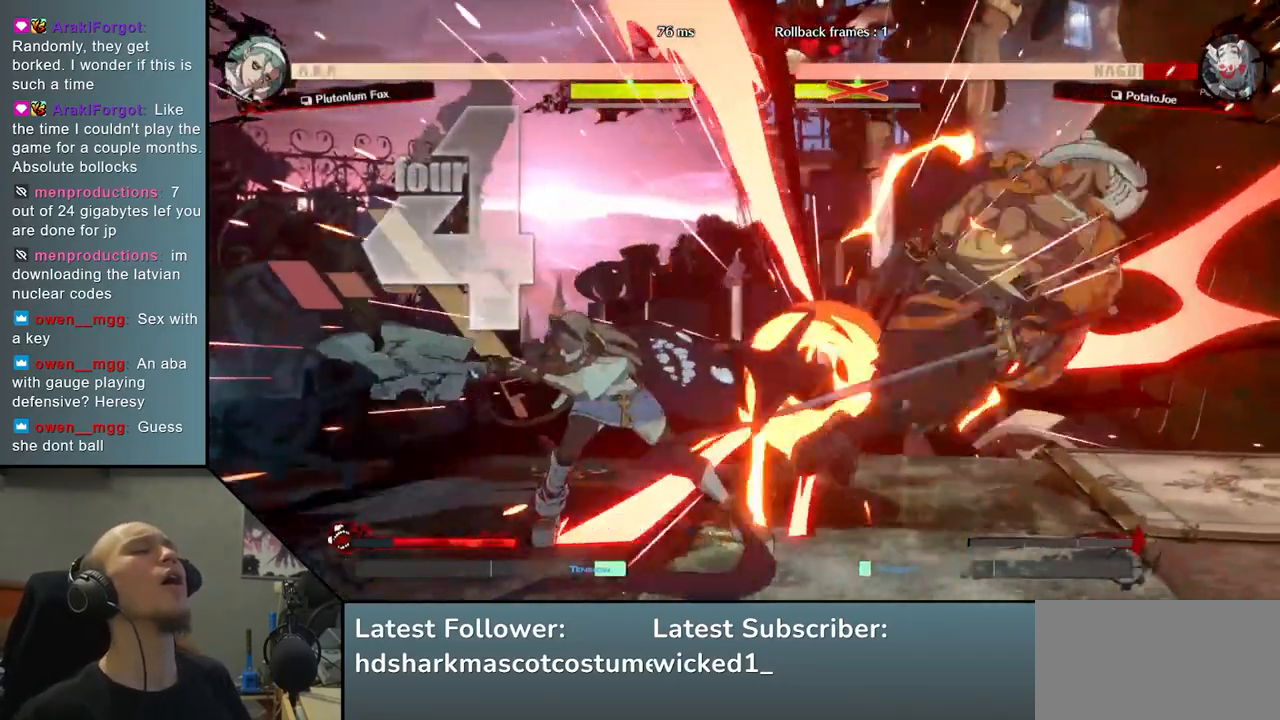
{"buttons": [], "left_stick": "right", "events": []}
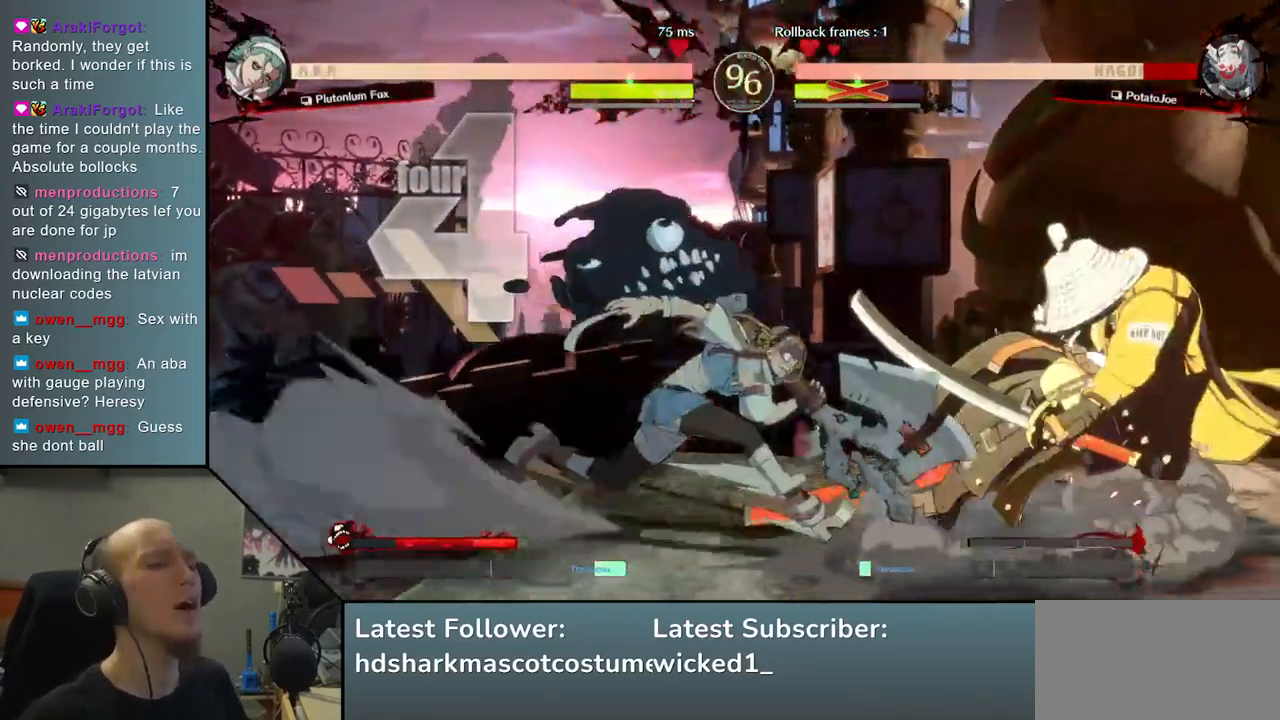
{"buttons": [], "left_stick": "down-right", "events": [[350, "left_stick", "down-right"]]}
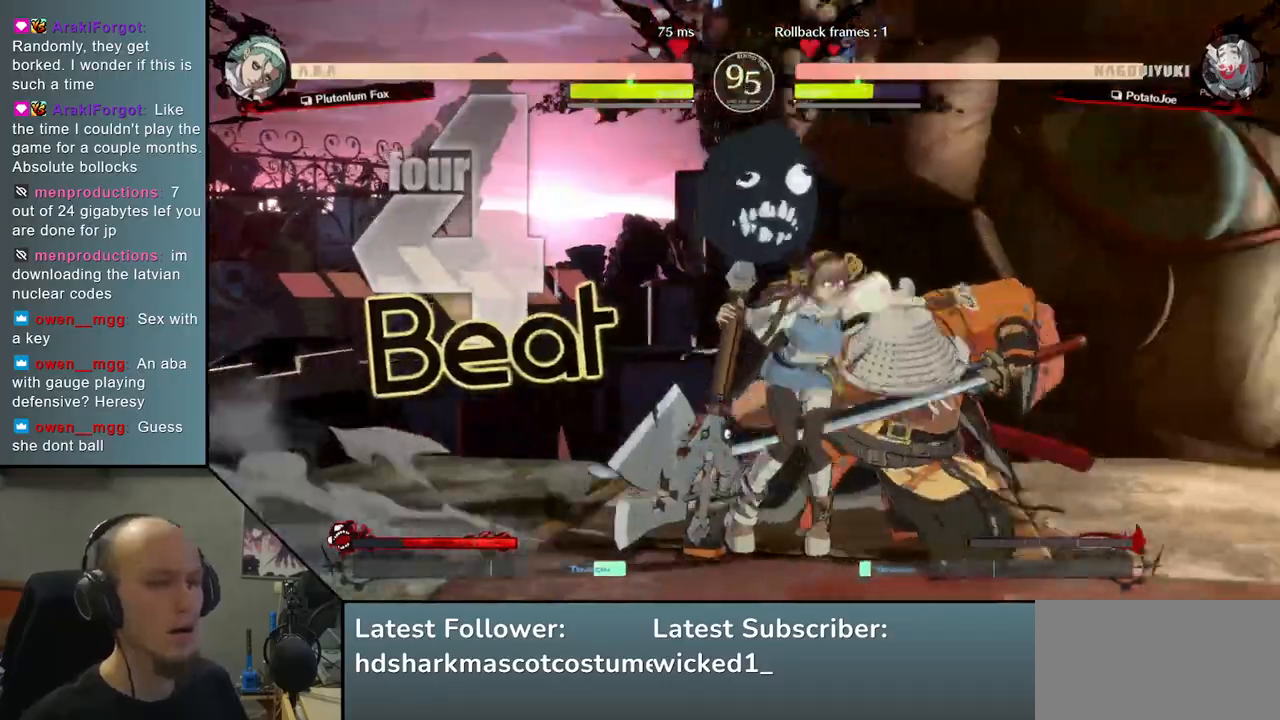
{"buttons": ["L2"], "left_stick": "down-right", "events": [[483, "L2", "down"]]}
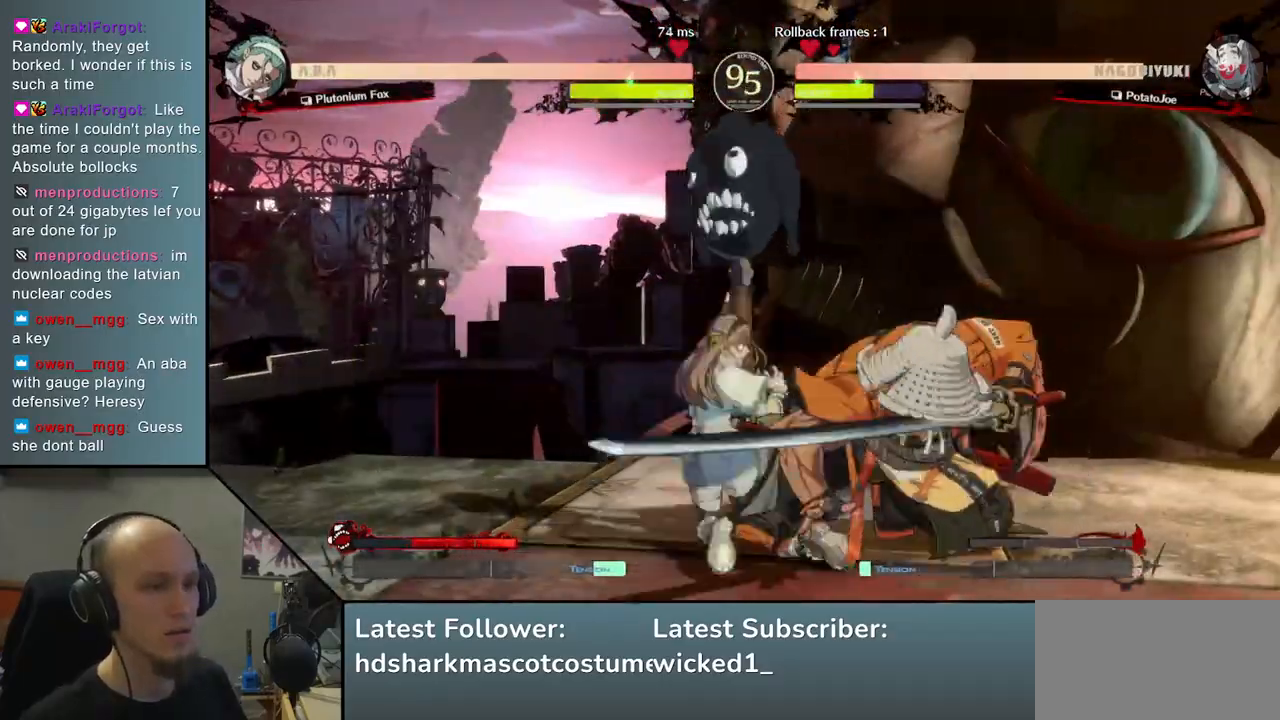
{"buttons": ["TRIANGLE"], "left_stick": "center", "events": [[150, "L2", "up"], [250, "TRIANGLE", "down"], [333, "left_stick", "center"], [367, "TRIANGLE", "up"], [467, "TRIANGLE", "down"]]}
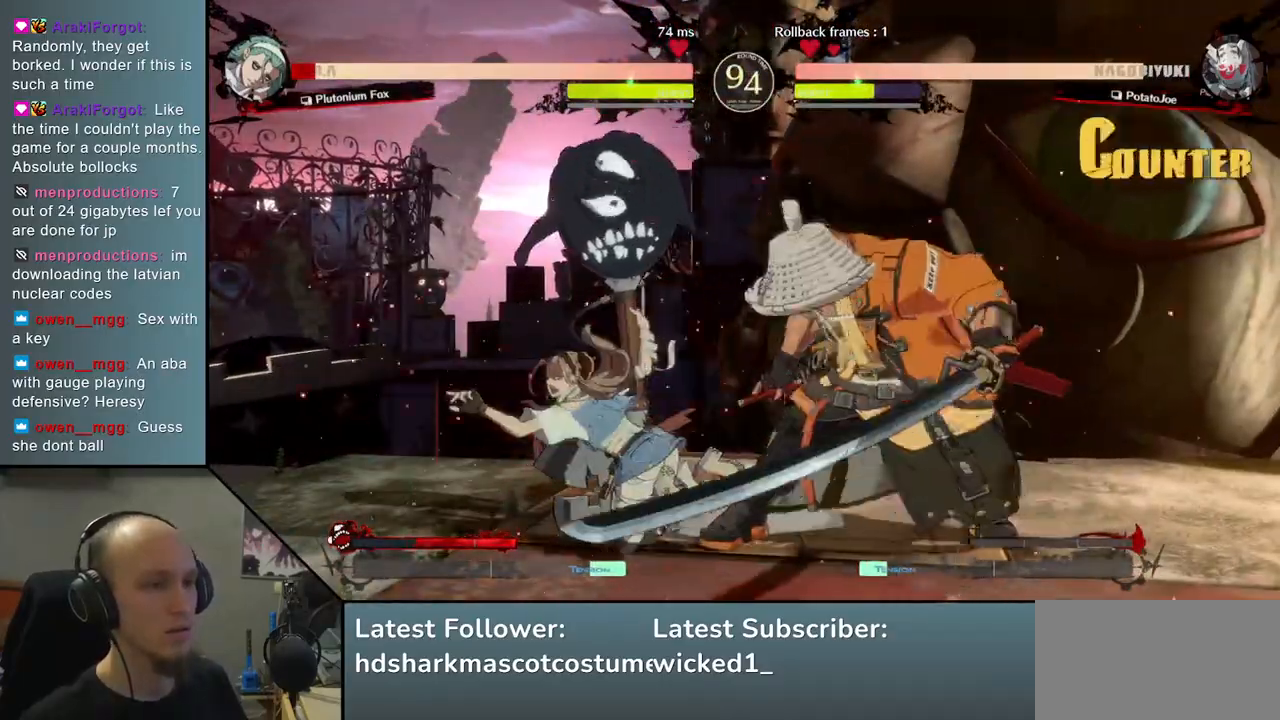
{"buttons": [], "left_stick": "center", "events": [[50, "TRIANGLE", "up"], [133, "TRIANGLE", "down"], [250, "TRIANGLE", "up"], [333, "TRIANGLE", "down"], [433, "TRIANGLE", "up"]]}
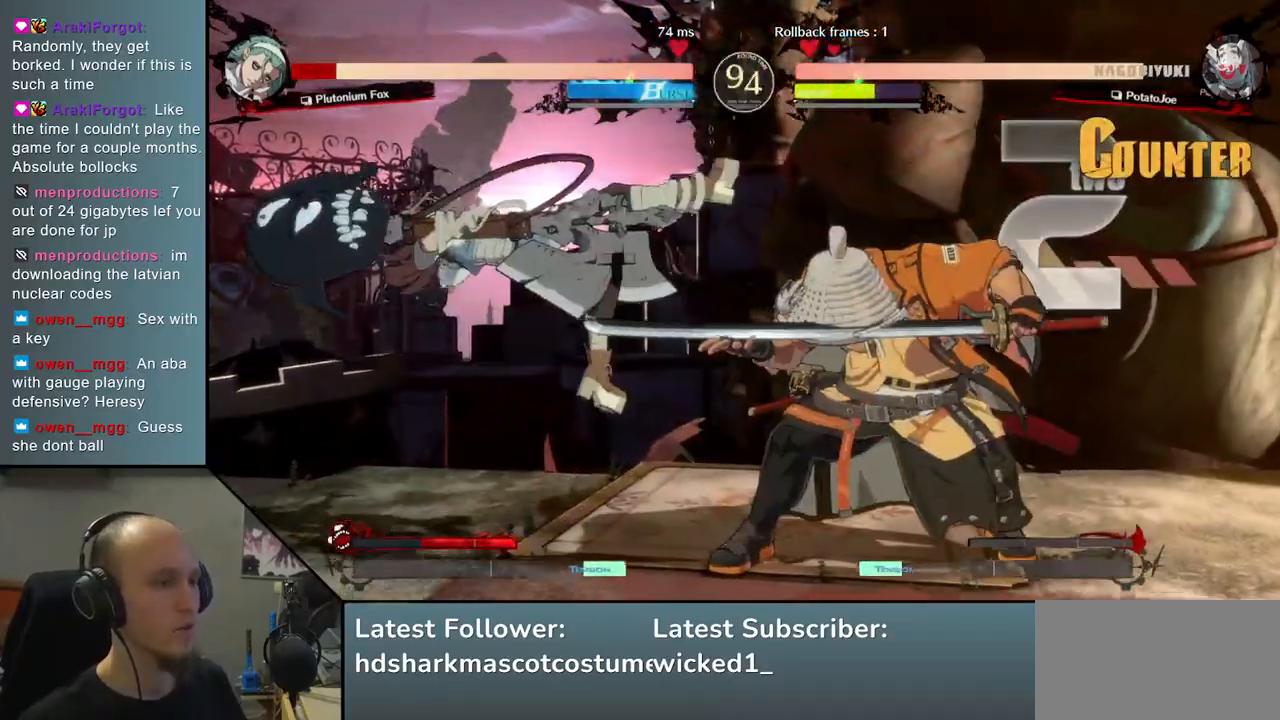
{"buttons": [], "left_stick": "center", "events": [[33, "TRIANGLE", "down"], [117, "TRIANGLE", "up"], [233, "TRIANGLE", "down"], [300, "TRIANGLE", "up"], [417, "TRIANGLE", "down"], [500, "TRIANGLE", "up"]]}
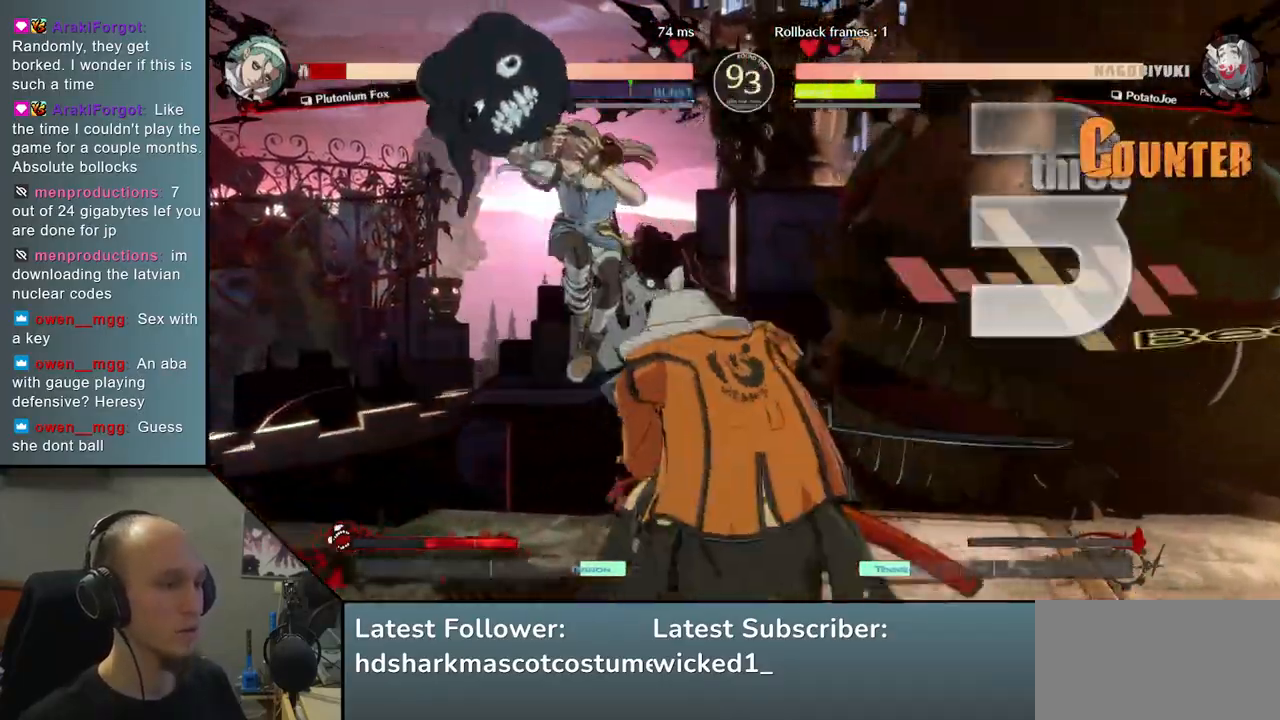
{"buttons": [], "left_stick": "right", "events": [[150, "left_stick", "down"], [233, "left_stick", "right"], [283, "SQUARE", "down"], [417, "SQUARE", "up"]]}
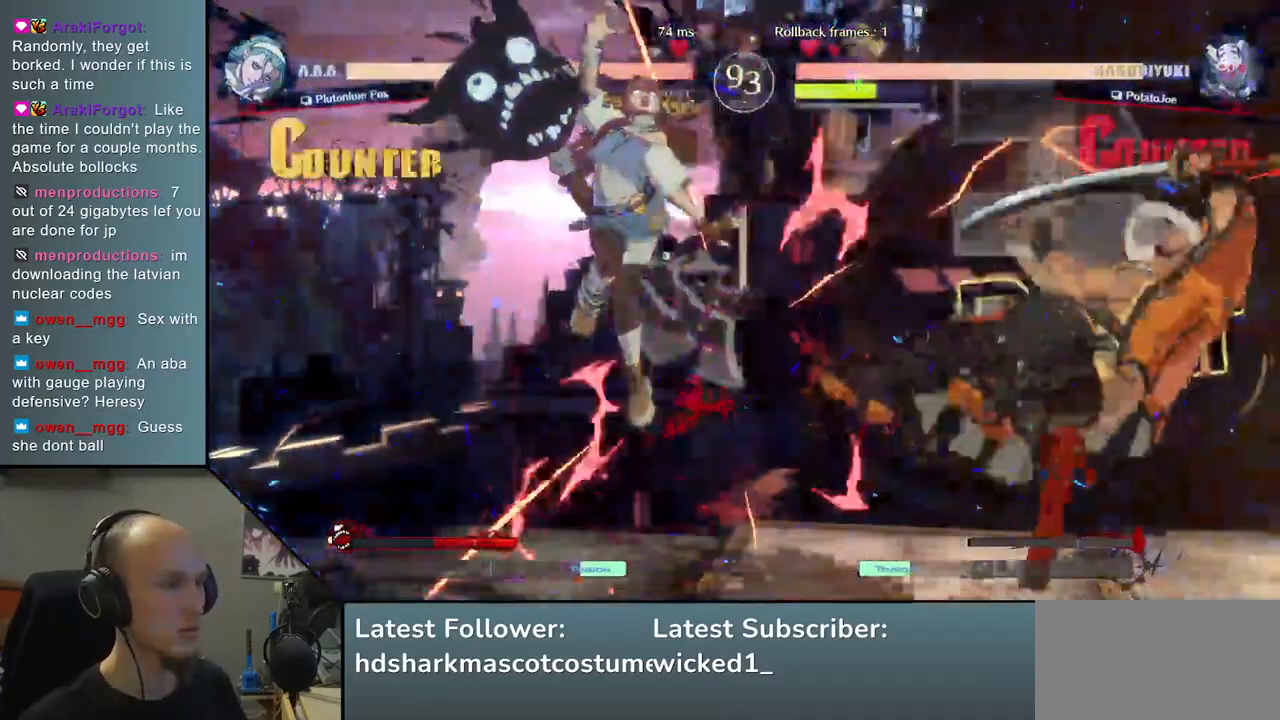
{"buttons": [], "left_stick": "center", "events": [[450, "left_stick", "center"]]}
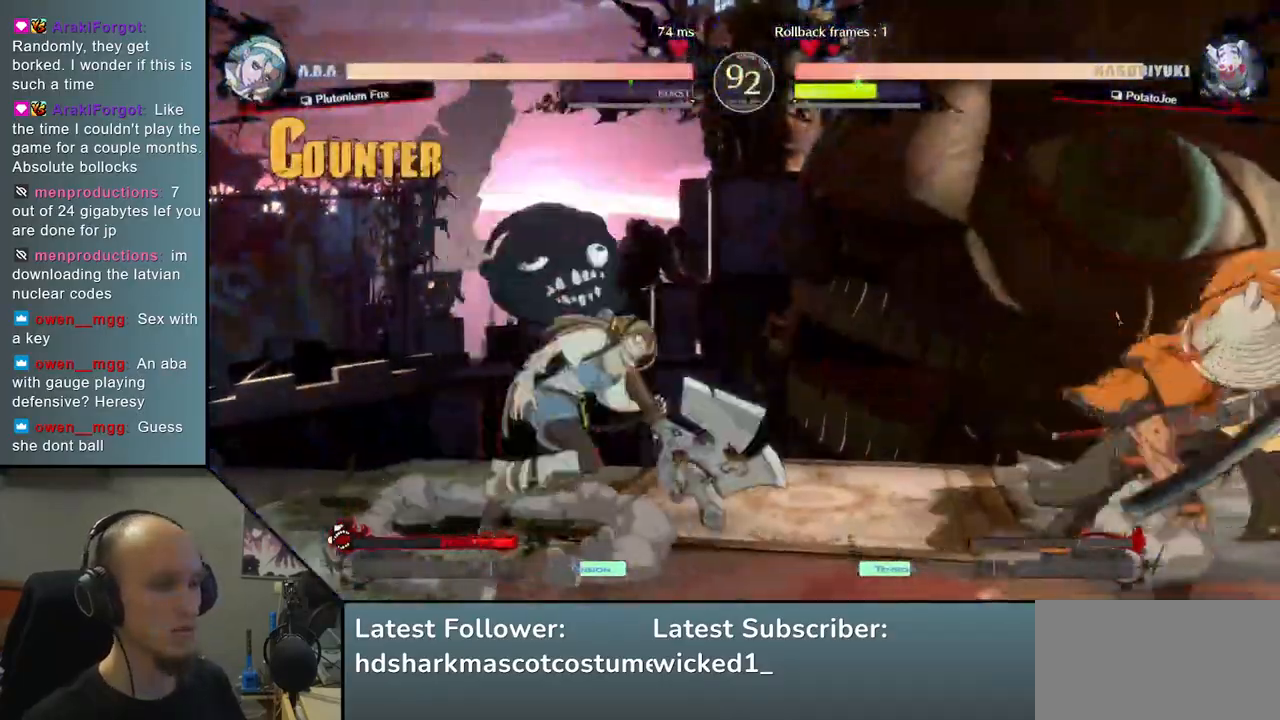
{"buttons": [], "left_stick": "right", "events": [[17, "left_stick", "down"], [100, "left_stick", "right"], [117, "SQUARE", "down"], [267, "SQUARE", "up"], [267, "left_stick", "center"], [500, "left_stick", "right"]]}
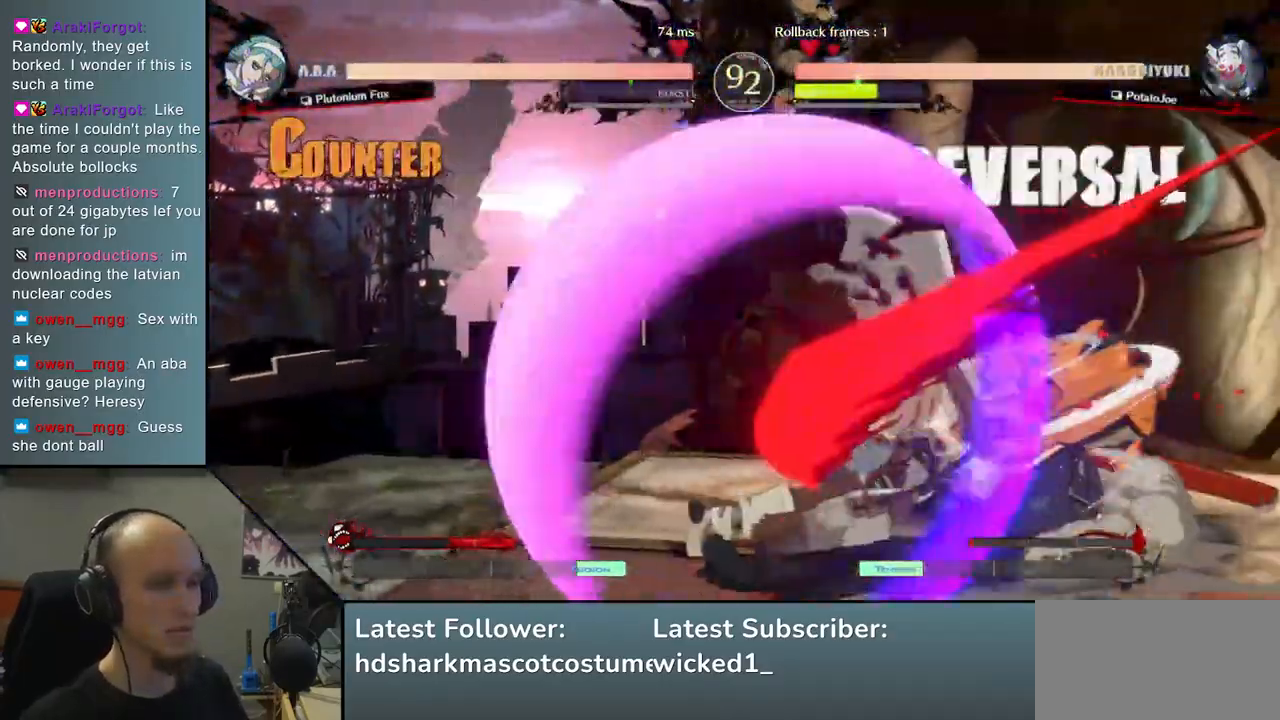
{"buttons": [], "left_stick": "right", "events": []}
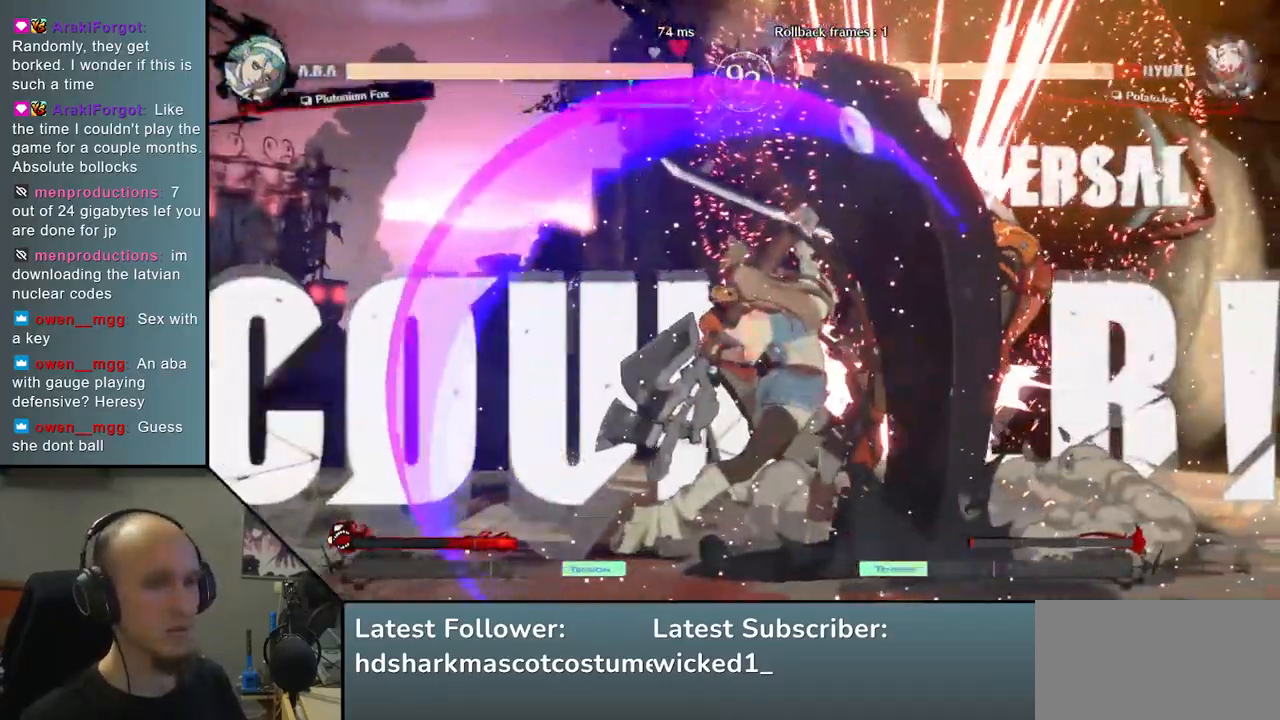
{"buttons": [], "left_stick": "right", "events": [[283, "L1", "down"], [383, "L1", "up"]]}
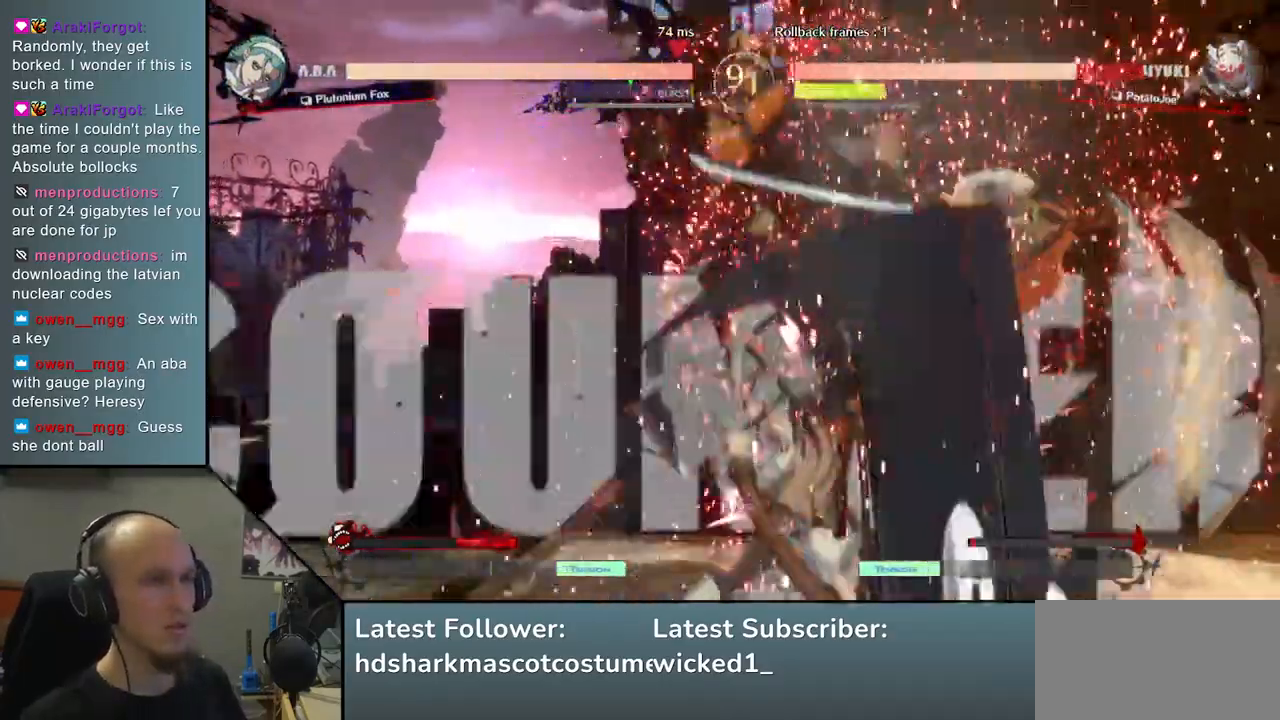
{"buttons": [], "left_stick": "right", "events": []}
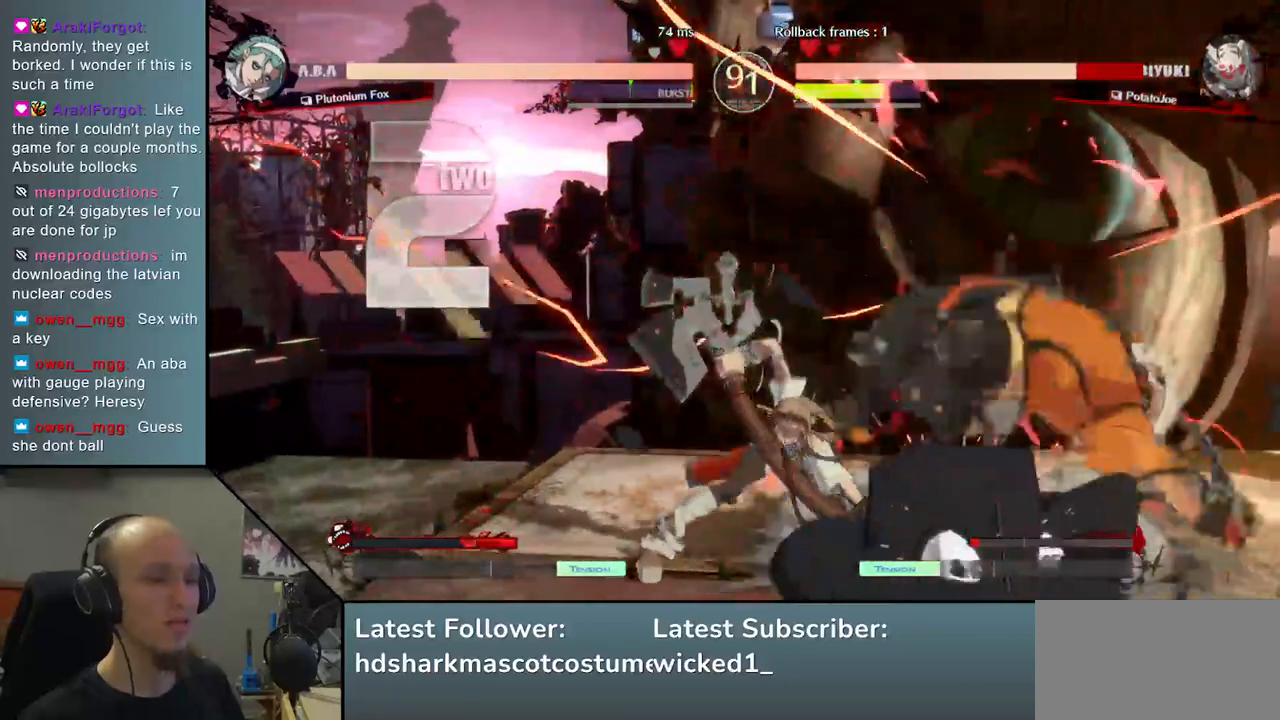
{"buttons": [], "left_stick": "down-right", "events": [[450, "left_stick", "down-right"]]}
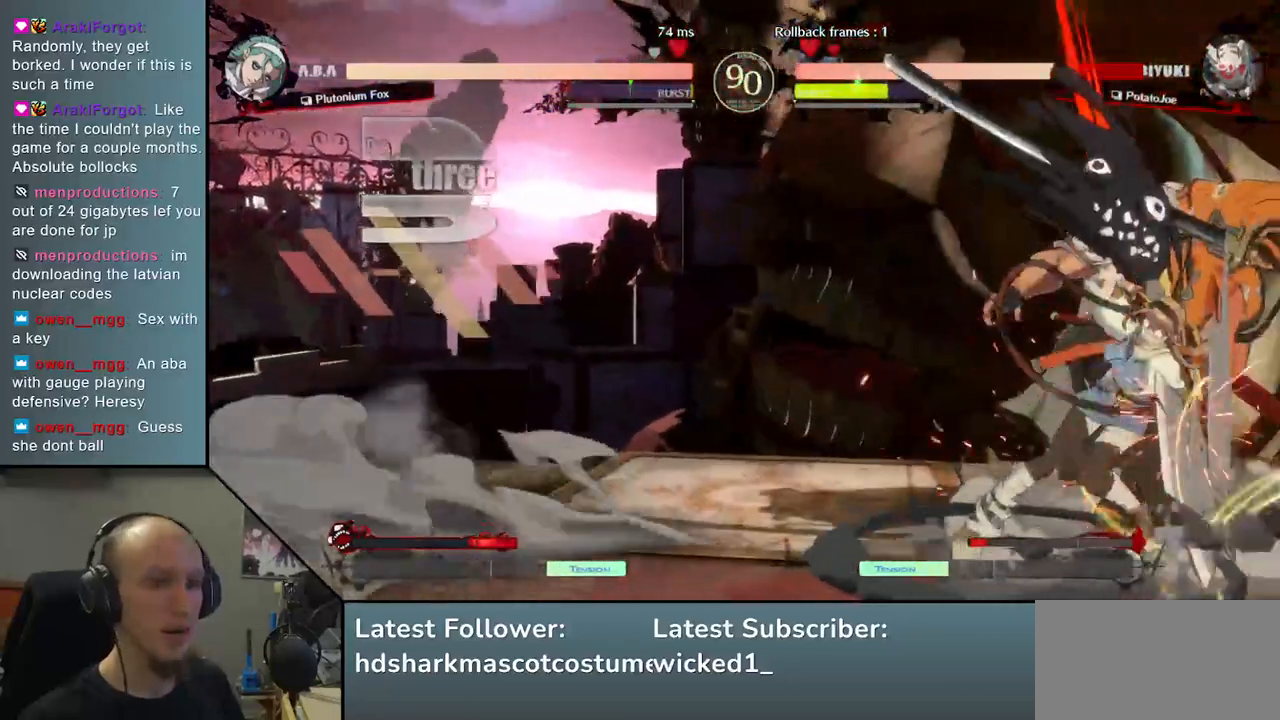
{"buttons": [], "left_stick": "down-right", "events": []}
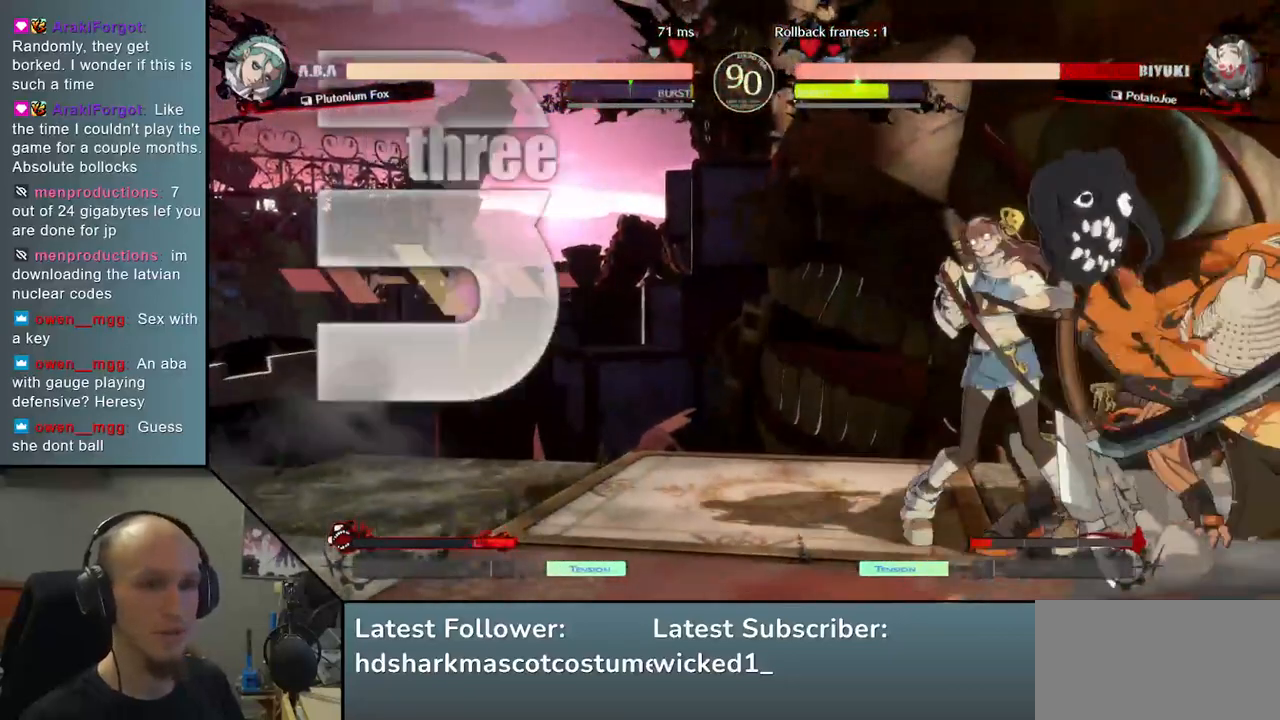
{"buttons": [], "left_stick": "down-right", "events": []}
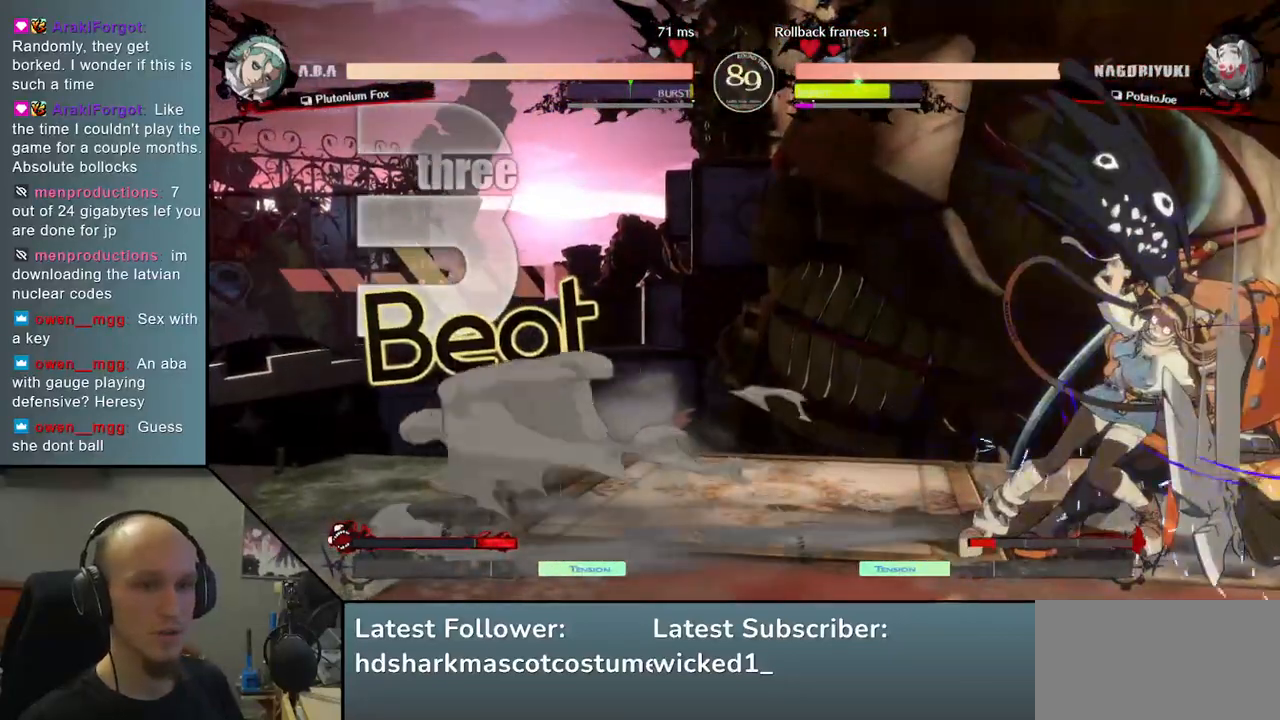
{"buttons": [], "left_stick": "down-right", "events": []}
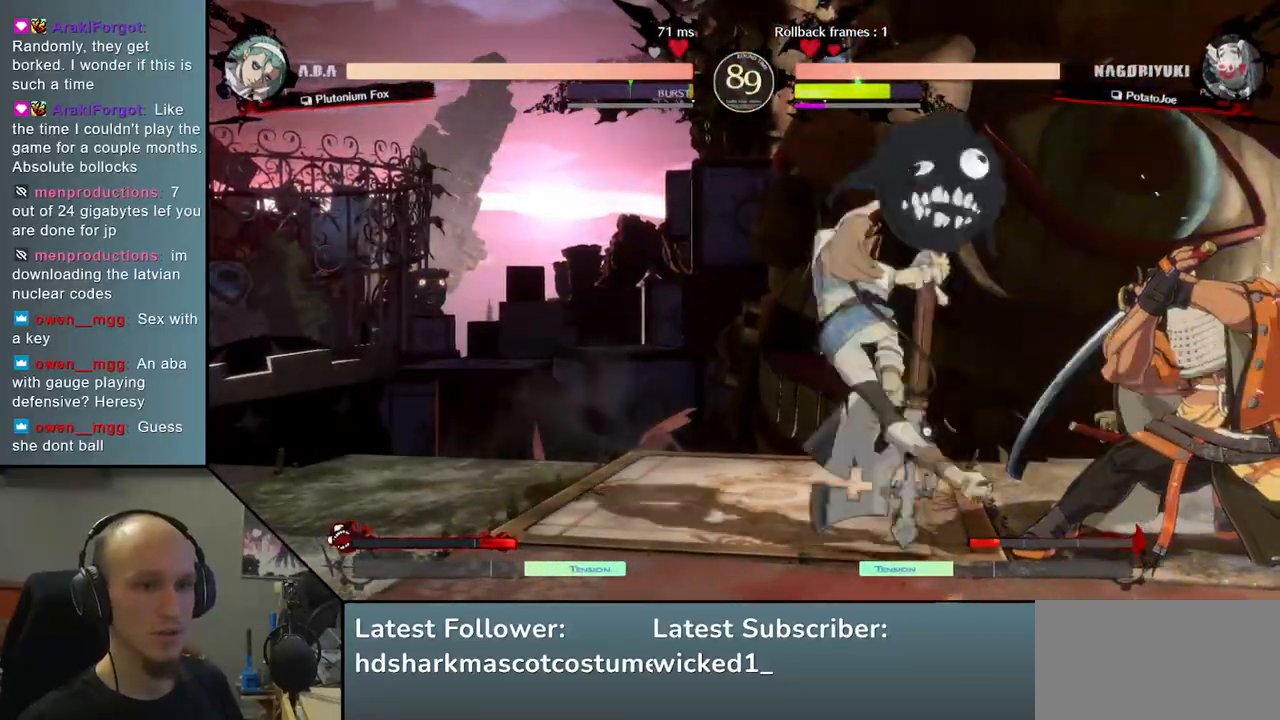
{"buttons": [], "left_stick": "right", "events": [[83, "left_stick", "right"]]}
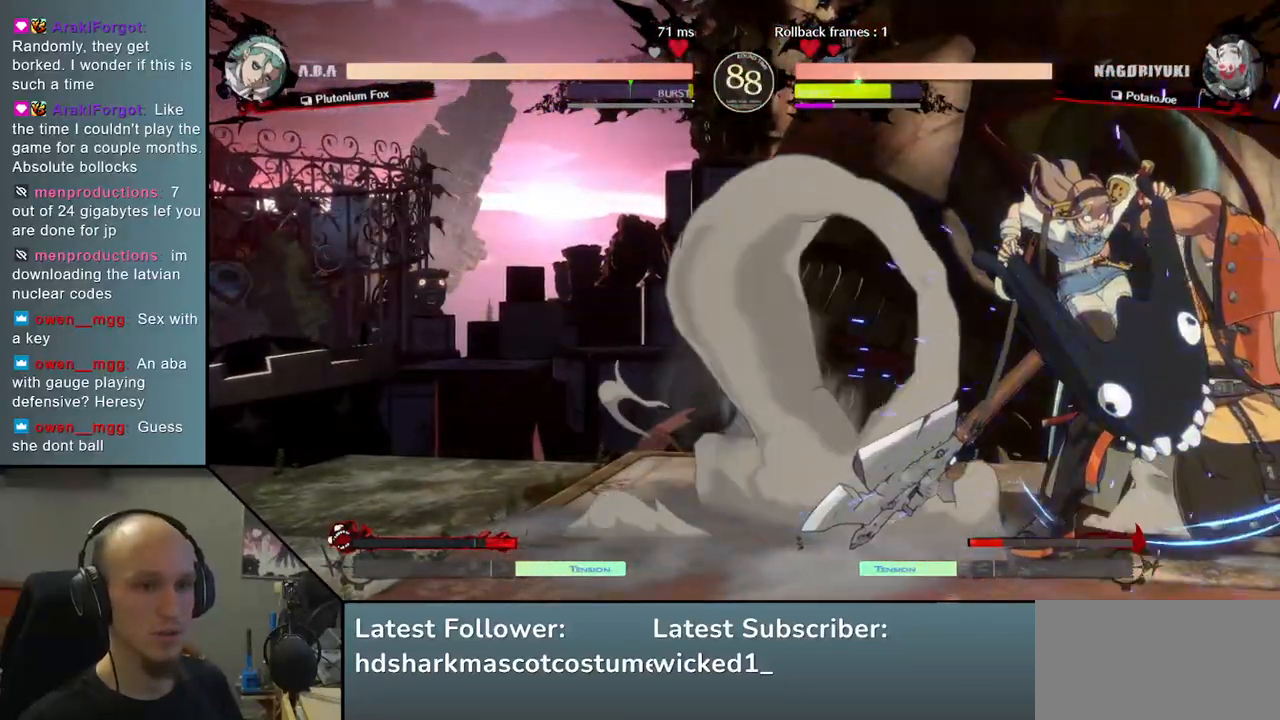
{"buttons": [], "left_stick": "down-right", "events": [[83, "left_stick", "down-right"], [233, "L2", "down"], [283, "L2", "up"], [383, "L2", "down"], [450, "L2", "up"]]}
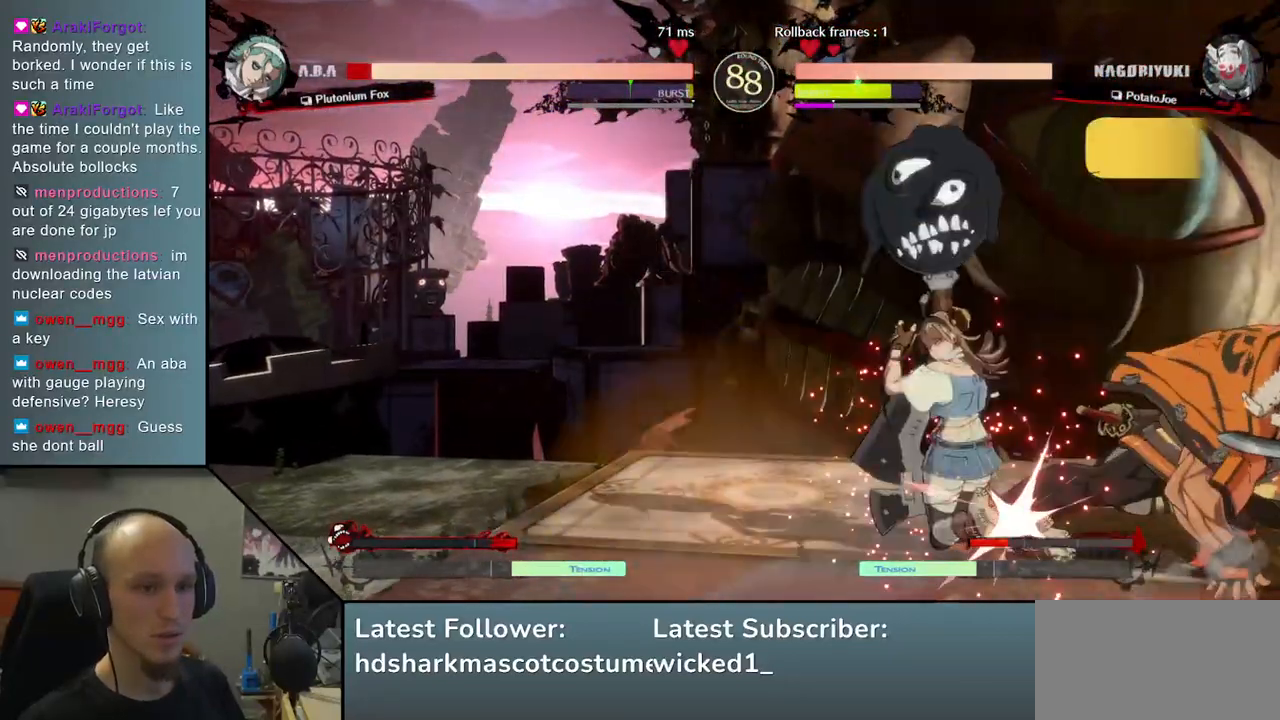
{"buttons": ["TRIANGLE"], "left_stick": "center", "events": [[83, "TRIANGLE", "down"], [167, "TRIANGLE", "up"], [217, "left_stick", "center"], [283, "TRIANGLE", "down"], [350, "TRIANGLE", "up"], [433, "TRIANGLE", "down"]]}
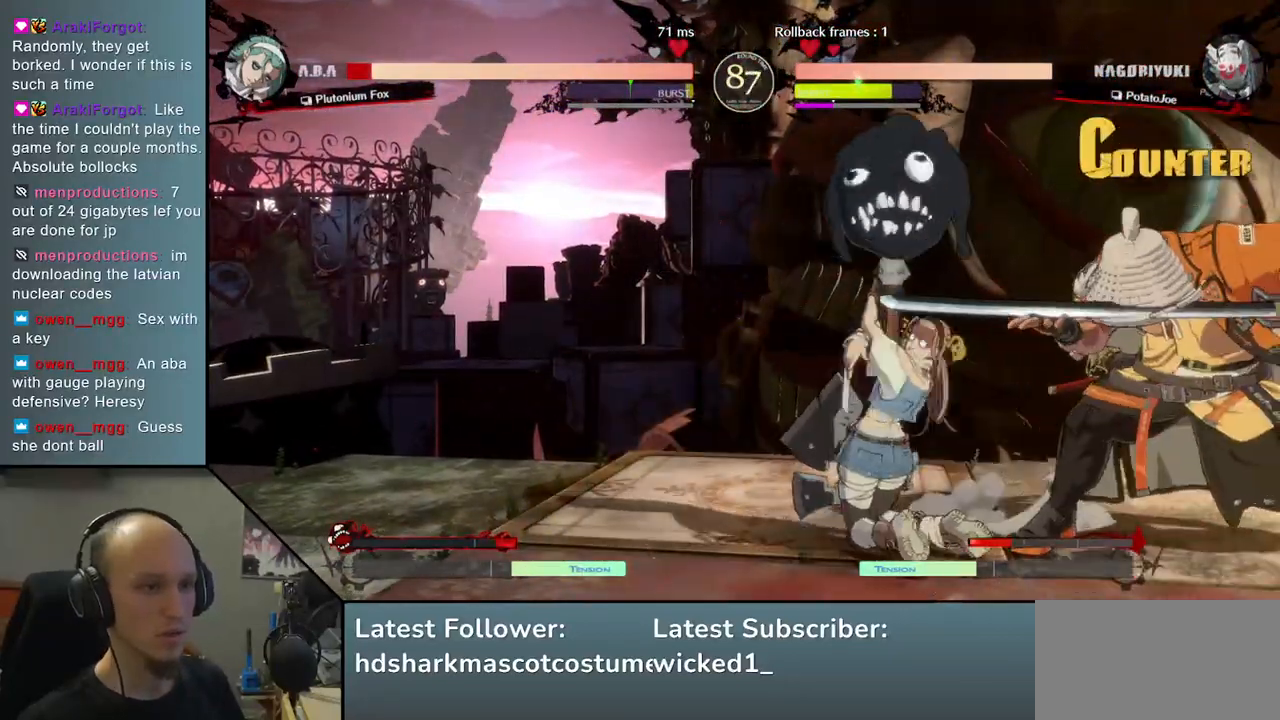
{"buttons": [], "left_stick": "left", "events": [[33, "TRIANGLE", "up"], [100, "TRIANGLE", "down"], [217, "TRIANGLE", "up"], [317, "TRIANGLE", "down"], [417, "TRIANGLE", "up"], [483, "left_stick", "left"]]}
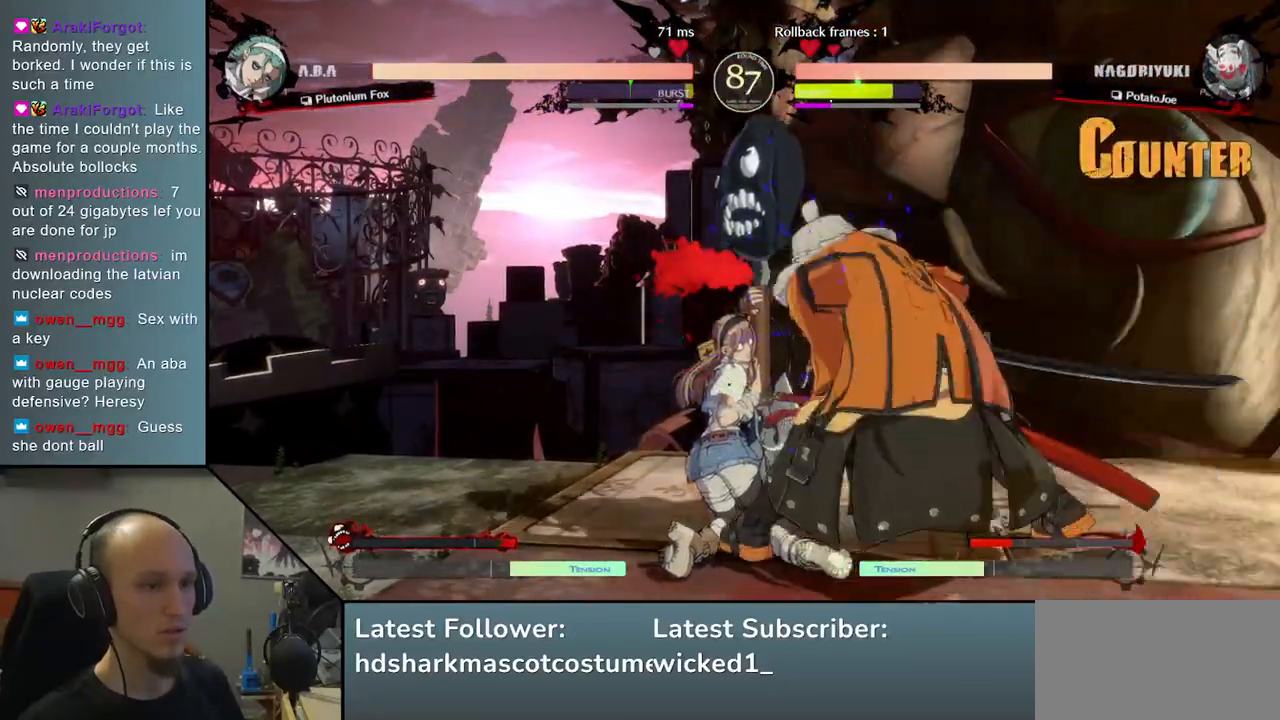
{"buttons": [], "left_stick": "left", "events": [[150, "left_stick", "down"], [250, "left_stick", "left"], [283, "SQUARE", "down"], [350, "left_stick", "down"], [433, "left_stick", "left"], [450, "SQUARE", "up"]]}
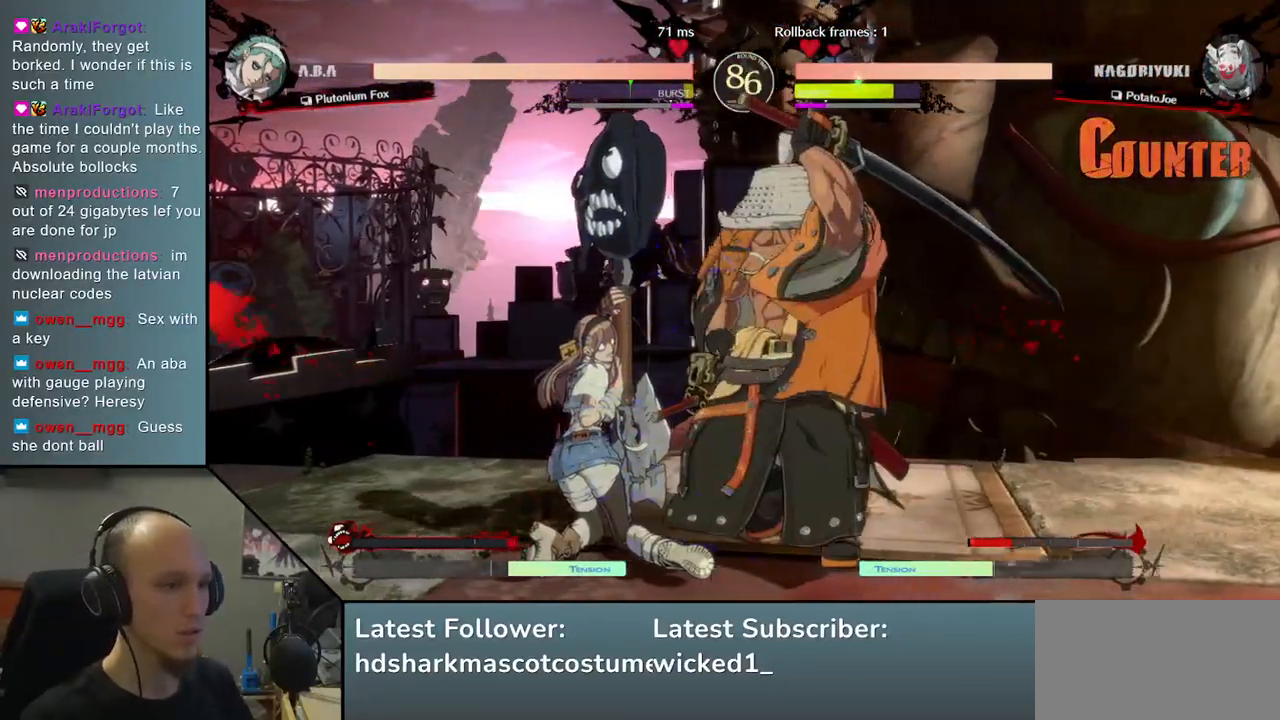
{"buttons": [], "left_stick": "down-right", "events": [[67, "left_stick", "center"], [200, "SQUARE", "down"], [200, "left_stick", "left"], [317, "SQUARE", "up"], [317, "left_stick", "down-right"]]}
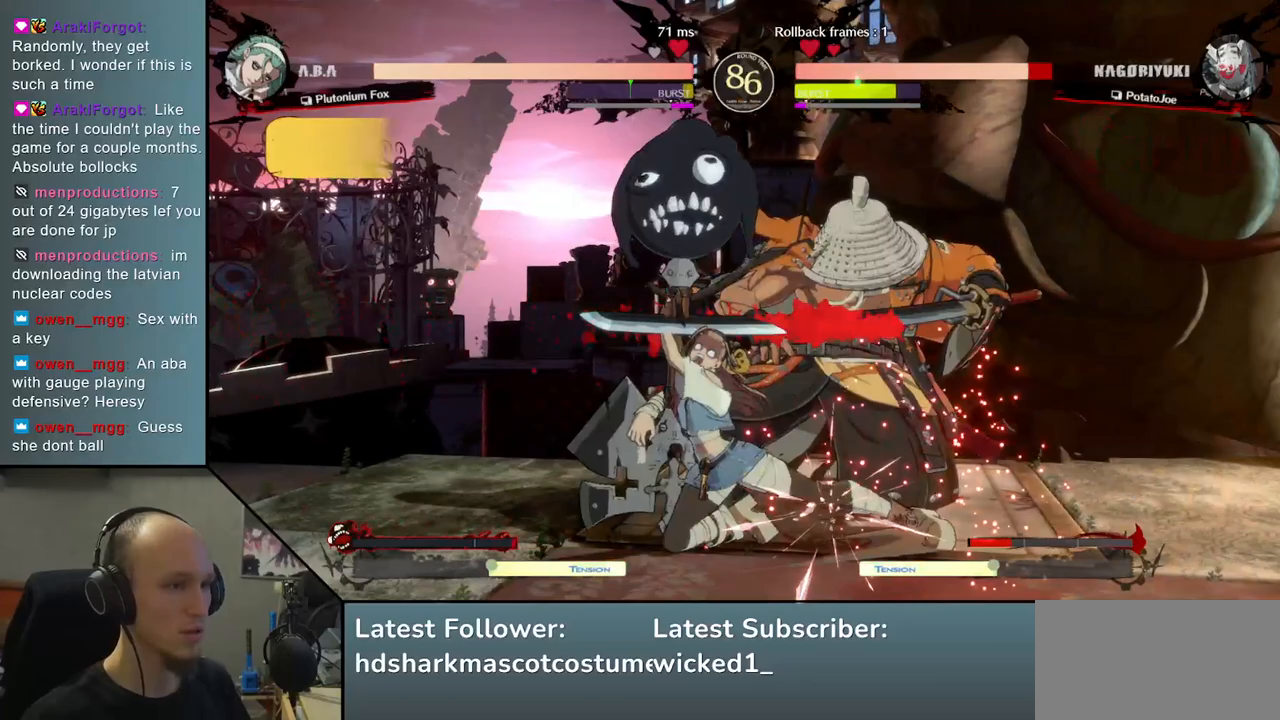
{"buttons": ["SQUARE", "TRIANGLE", "R2"], "left_stick": "down-right", "events": [[383, "R2", "down"], [383, "SQUARE", "down"], [400, "TRIANGLE", "down"]]}
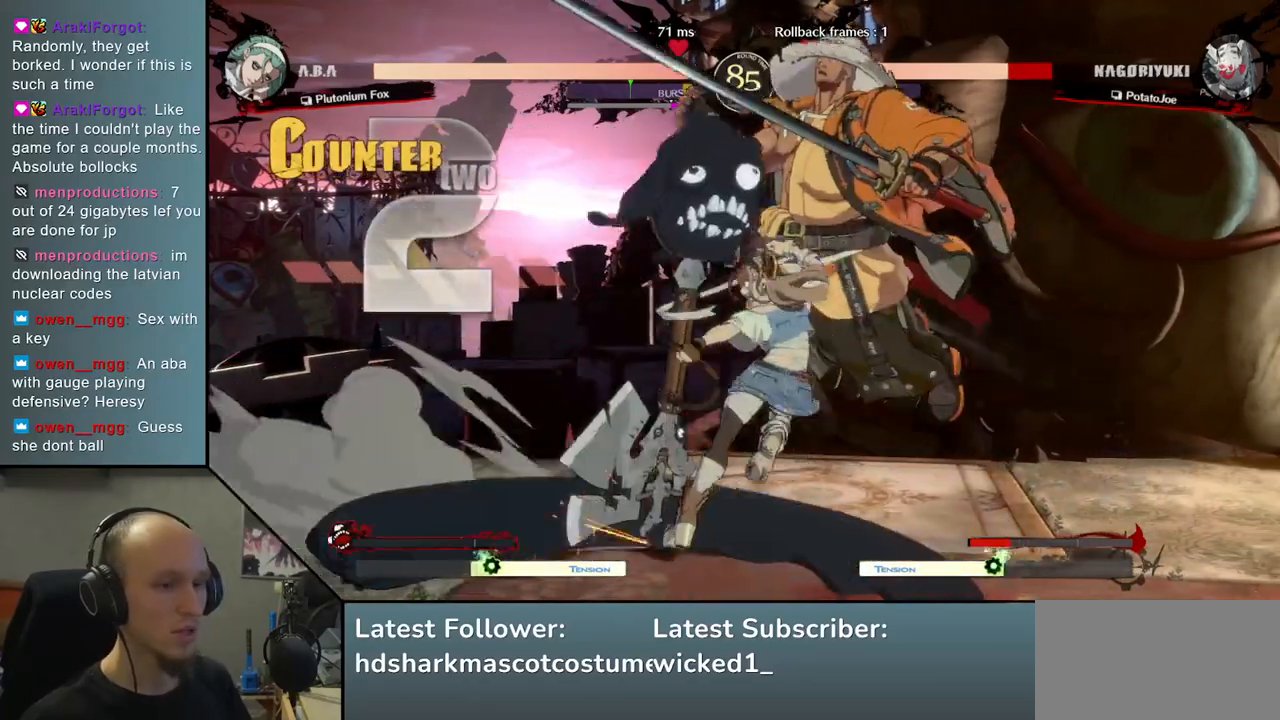
{"buttons": [], "left_stick": "down-right", "events": [[50, "TRIANGLE", "up"], [67, "R2", "up"], [67, "SQUARE", "up"], [167, "R2", "down"], [167, "SQUARE", "down"], [167, "TRIANGLE", "down"], [250, "R2", "up"], [250, "SQUARE", "up"], [250, "TRIANGLE", "up"], [367, "TRIANGLE", "down"], [383, "R2", "down"], [383, "SQUARE", "down"], [450, "R2", "up"], [450, "SQUARE", "up"], [450, "TRIANGLE", "up"]]}